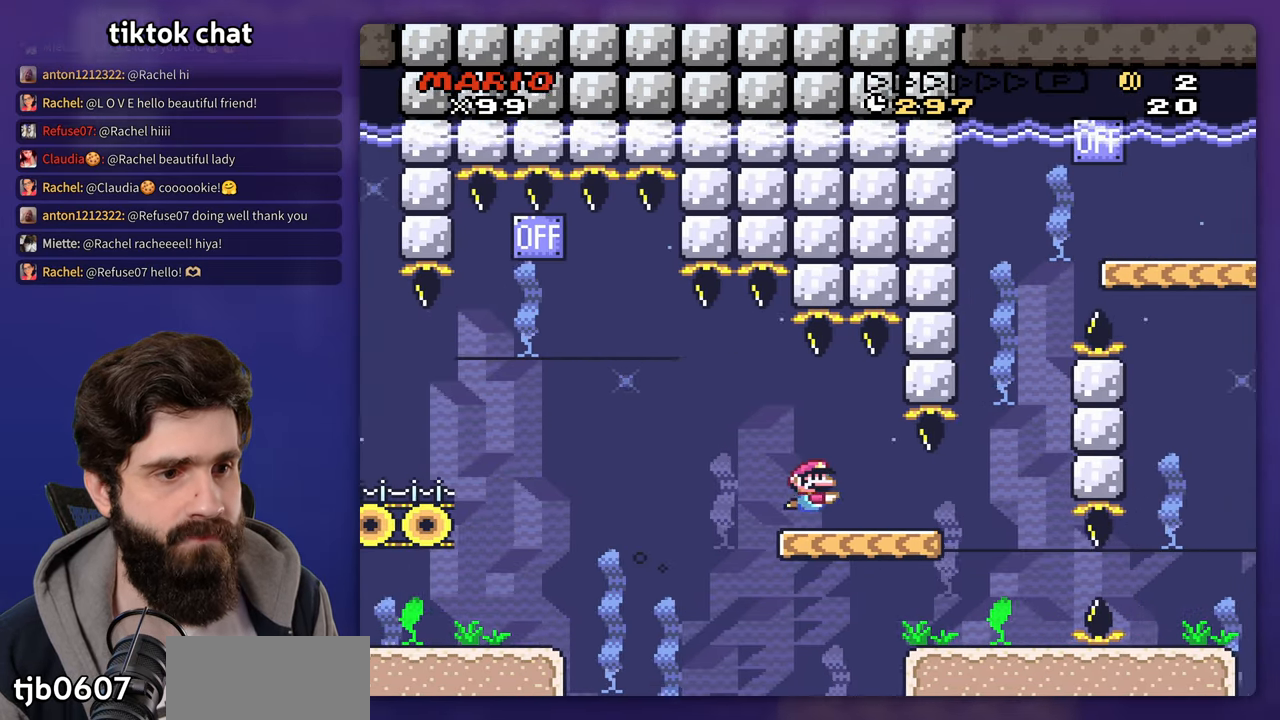
Gameplay with a controller (Nintendo layout); each line is a JSON object with the inputs held at the frame after it. "events" lists button and stick changes between this image and that frame as [ms after this image, input, new state], when the widget could be followed in between. Not read: DPAD_RIGHT L3 R3 Y.
{"buttons": [], "events": []}
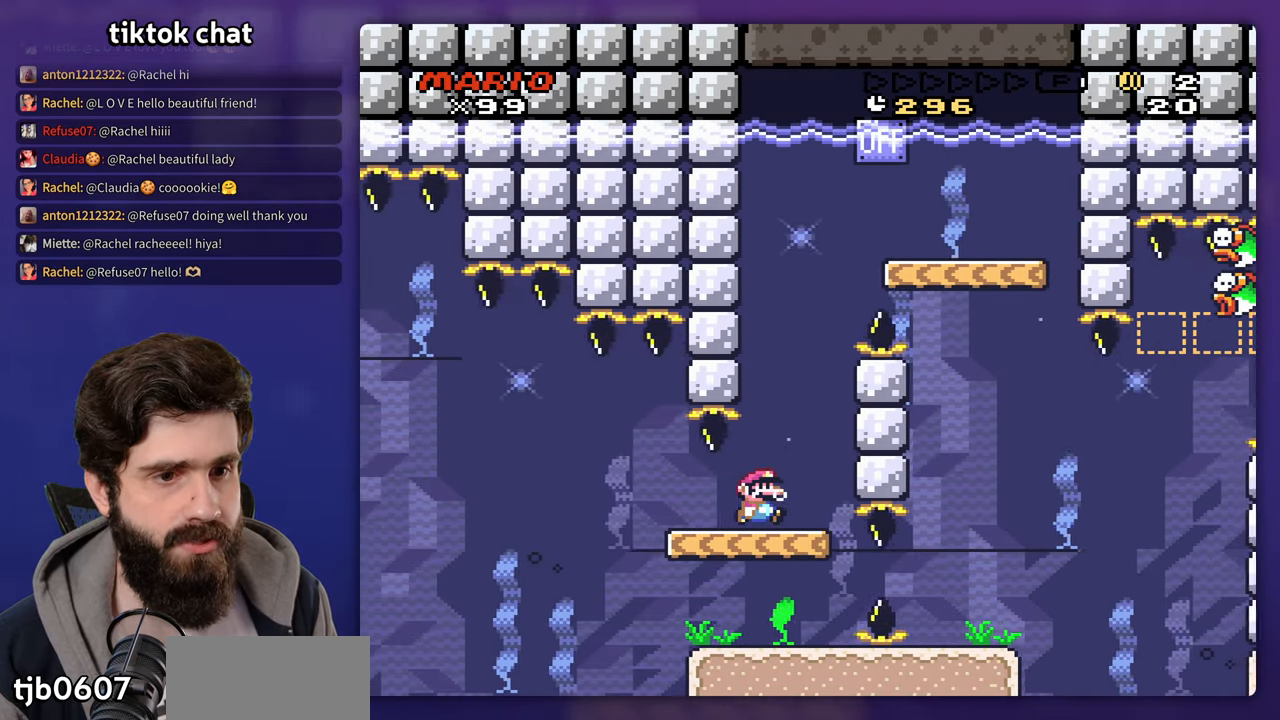
{"buttons": ["DPAD_UP"], "events": [[17, "DPAD_UP", "down"]]}
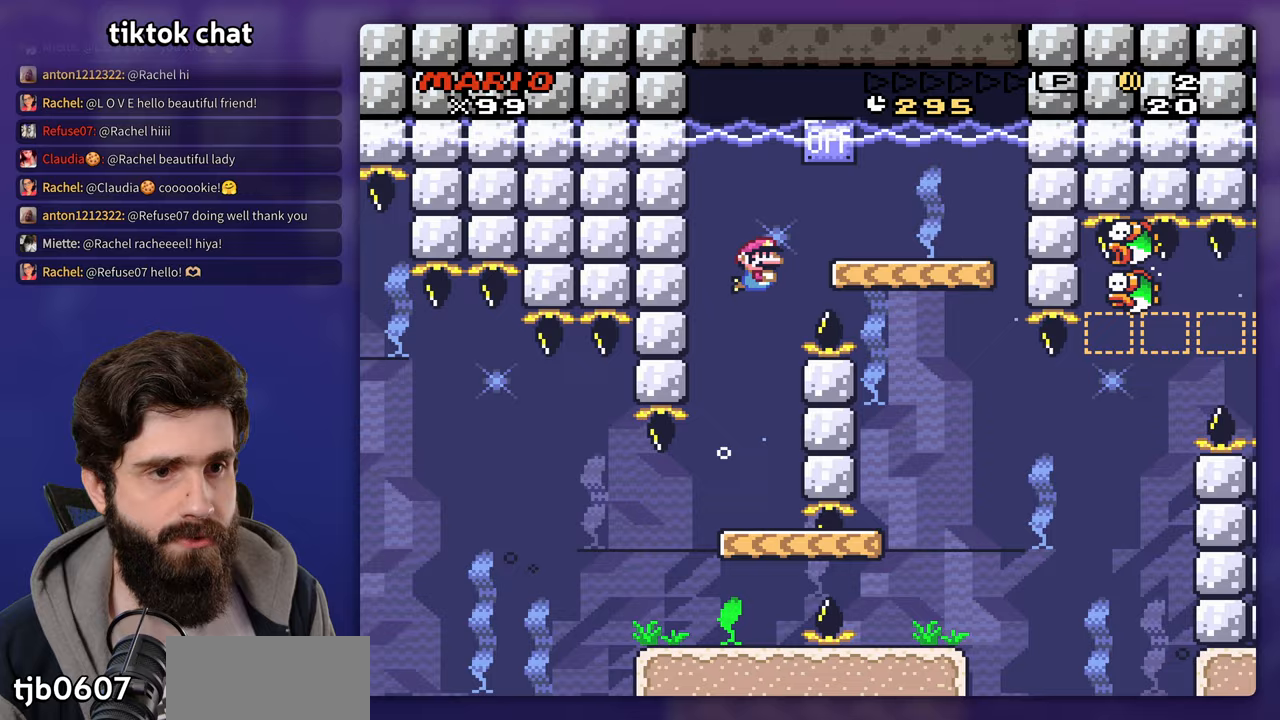
{"buttons": [], "events": [[67, "B", "down"], [167, "B", "up"], [300, "DPAD_UP", "up"]]}
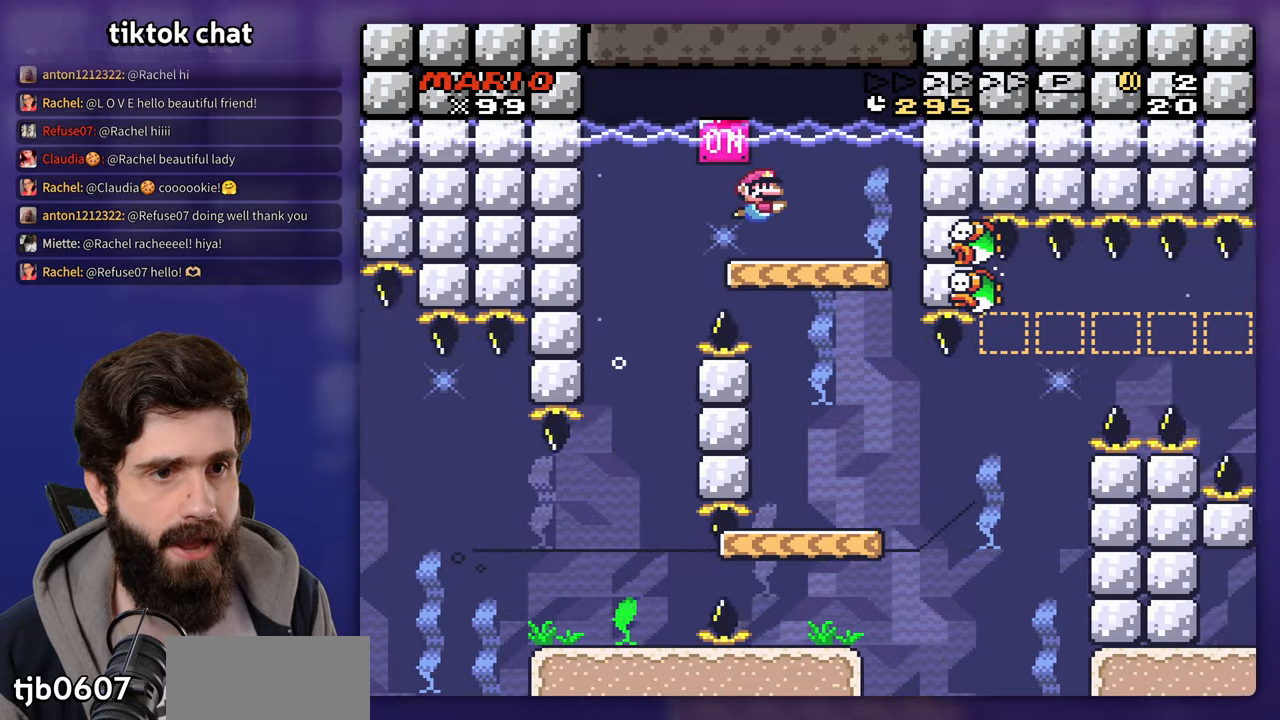
{"buttons": []}
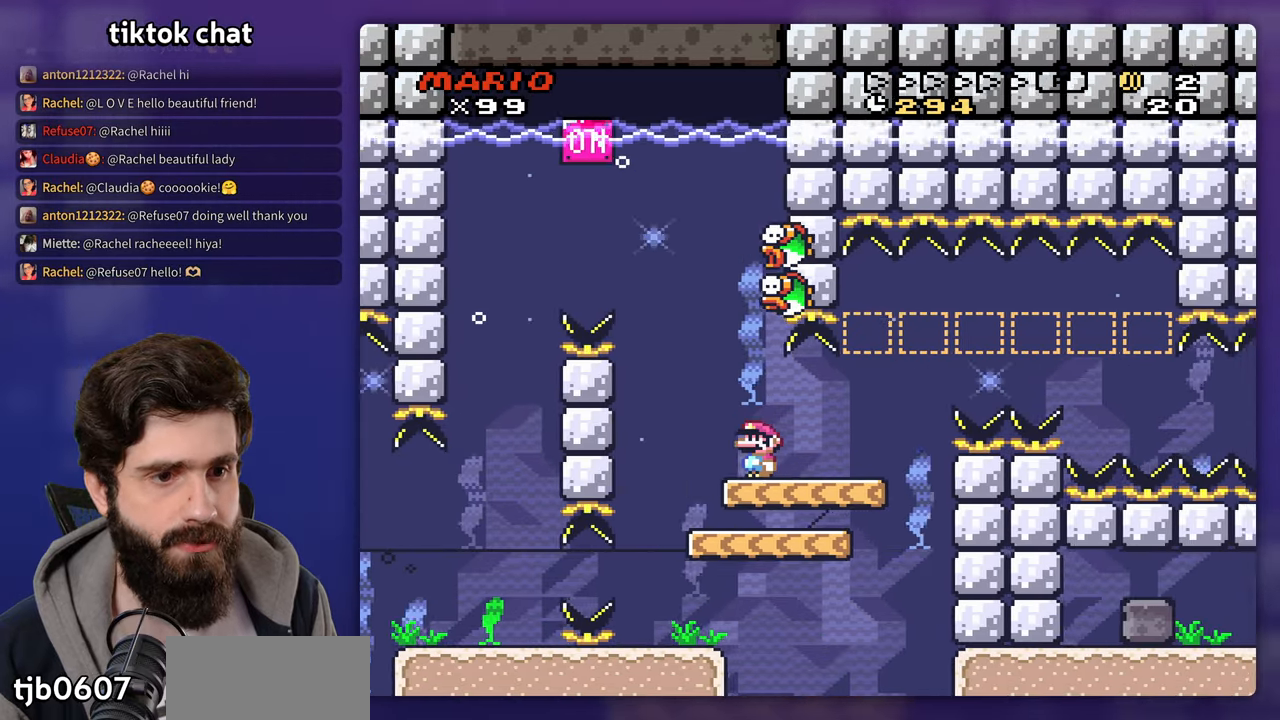
{"buttons": []}
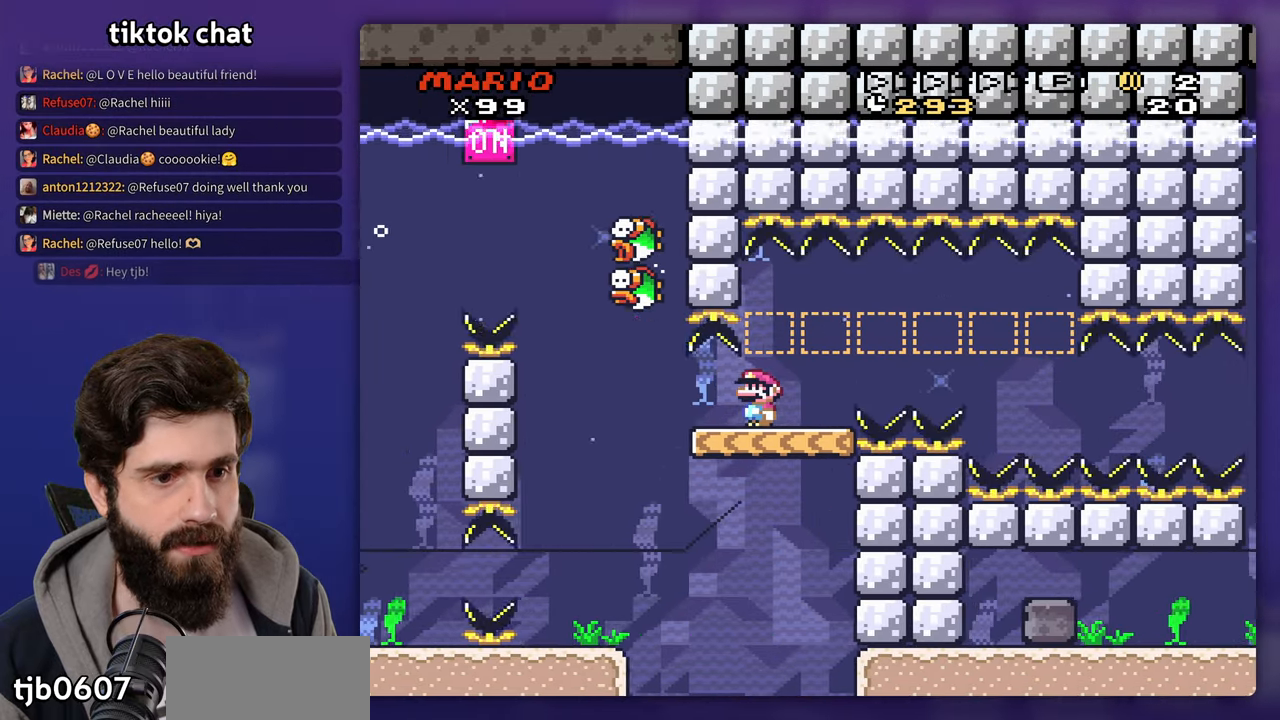
{"buttons": ["DPAD_DOWN"], "events": [[433, "DPAD_DOWN", "down"]]}
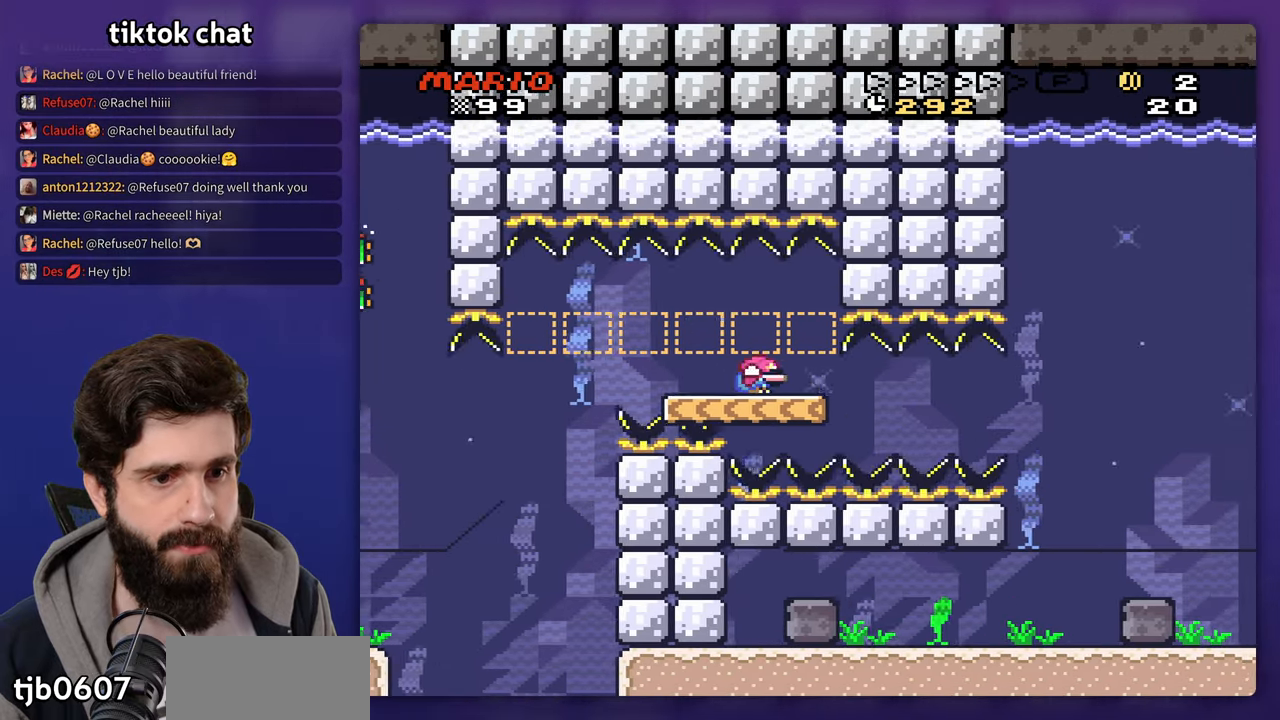
{"buttons": ["DPAD_DOWN"], "events": []}